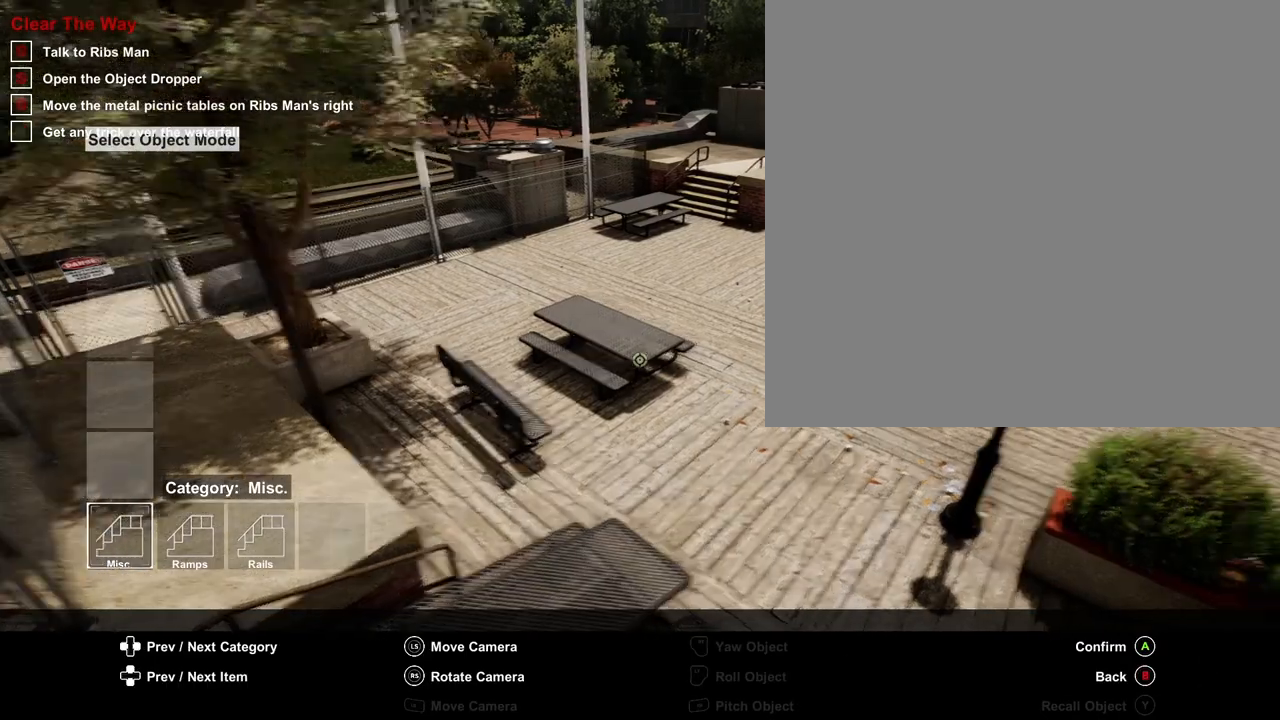
Gameplay with a controller (Xbox layout); each line is a JSON object with the inputs held at the frame after it. "events" lists button and stick changes between this image and that frame as [ms after this image, input, new state], when the widget could be followed in between.
{"buttons": [], "left_stick": "right", "right_stick": "center", "events": []}
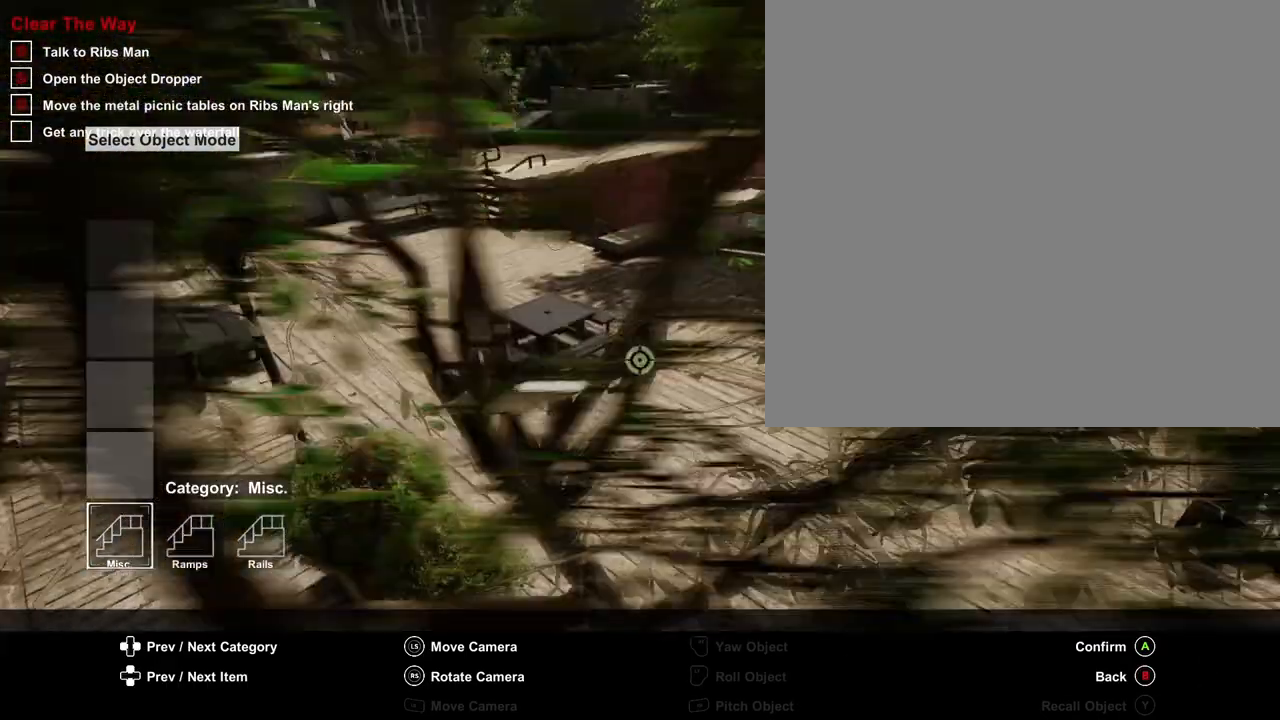
{"buttons": [], "left_stick": "up", "right_stick": "center", "events": [[183, "left_stick", "up-right"], [367, "left_stick", "up"]]}
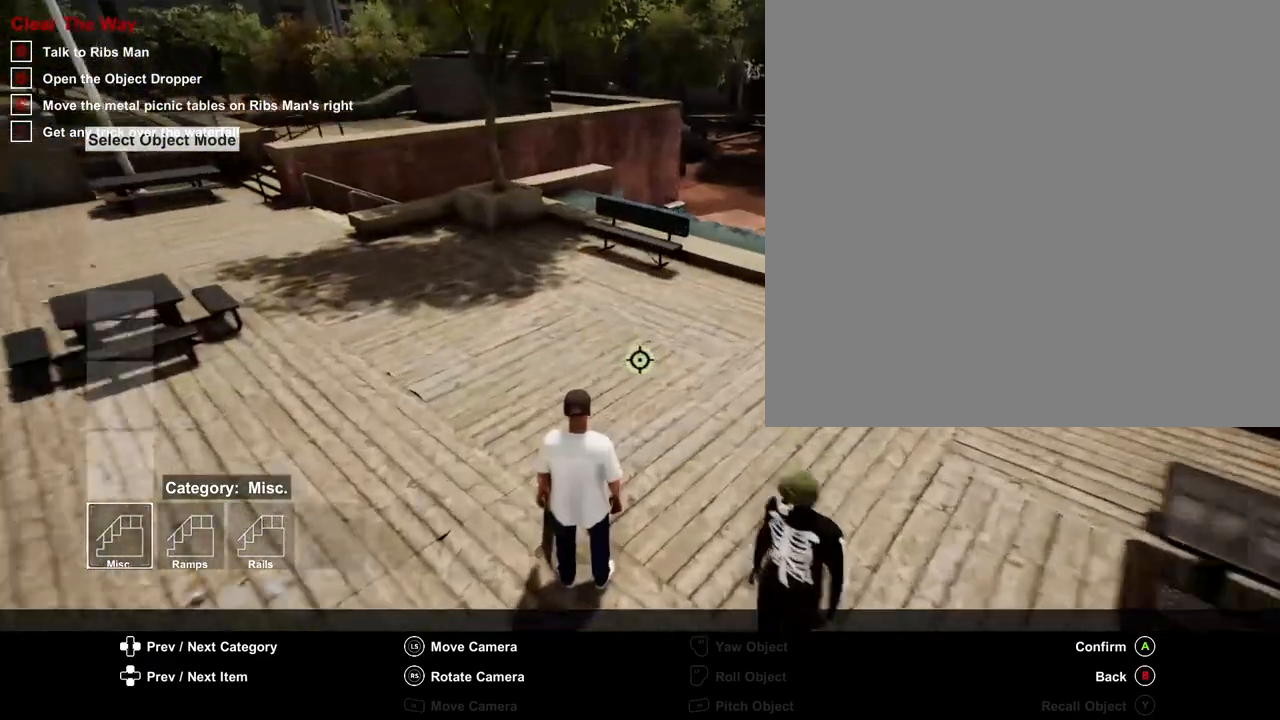
{"buttons": [], "left_stick": "center", "right_stick": "up", "events": [[167, "left_stick", "center"], [333, "right_stick", "up"]]}
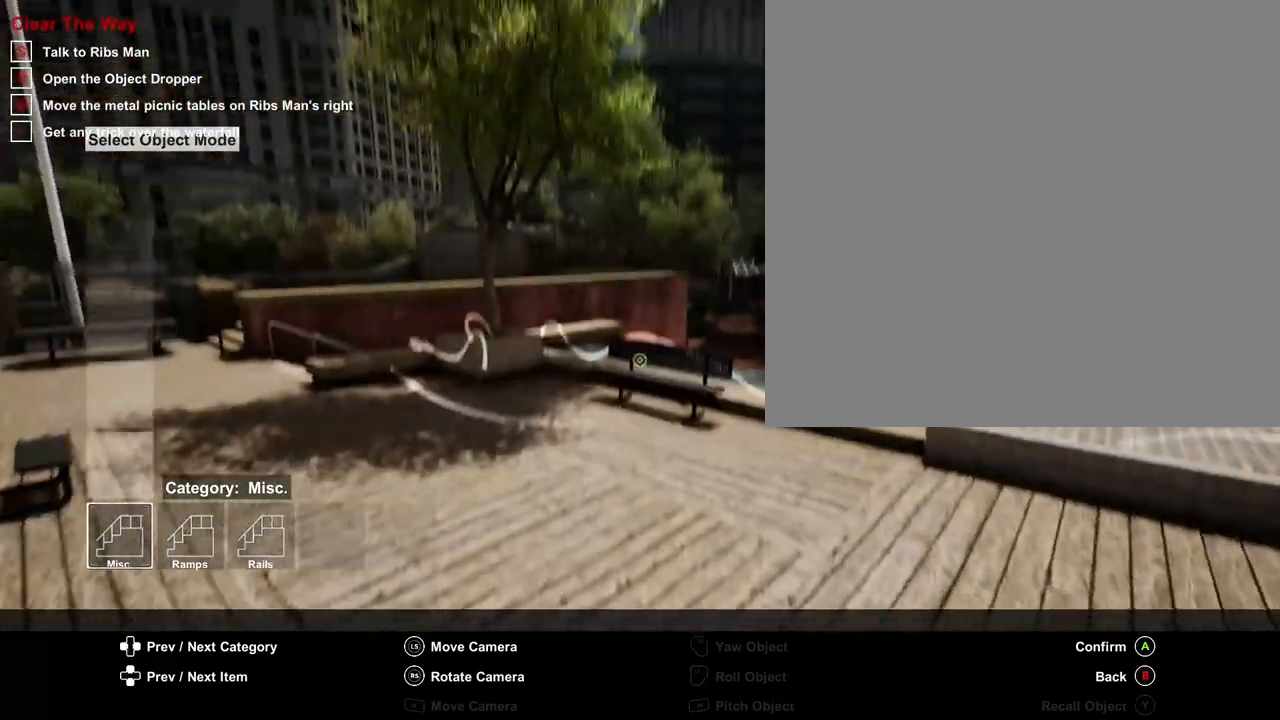
{"buttons": [], "left_stick": "center", "right_stick": "center", "events": [[33, "right_stick", "center"], [233, "right_stick", "down"], [350, "right_stick", "center"]]}
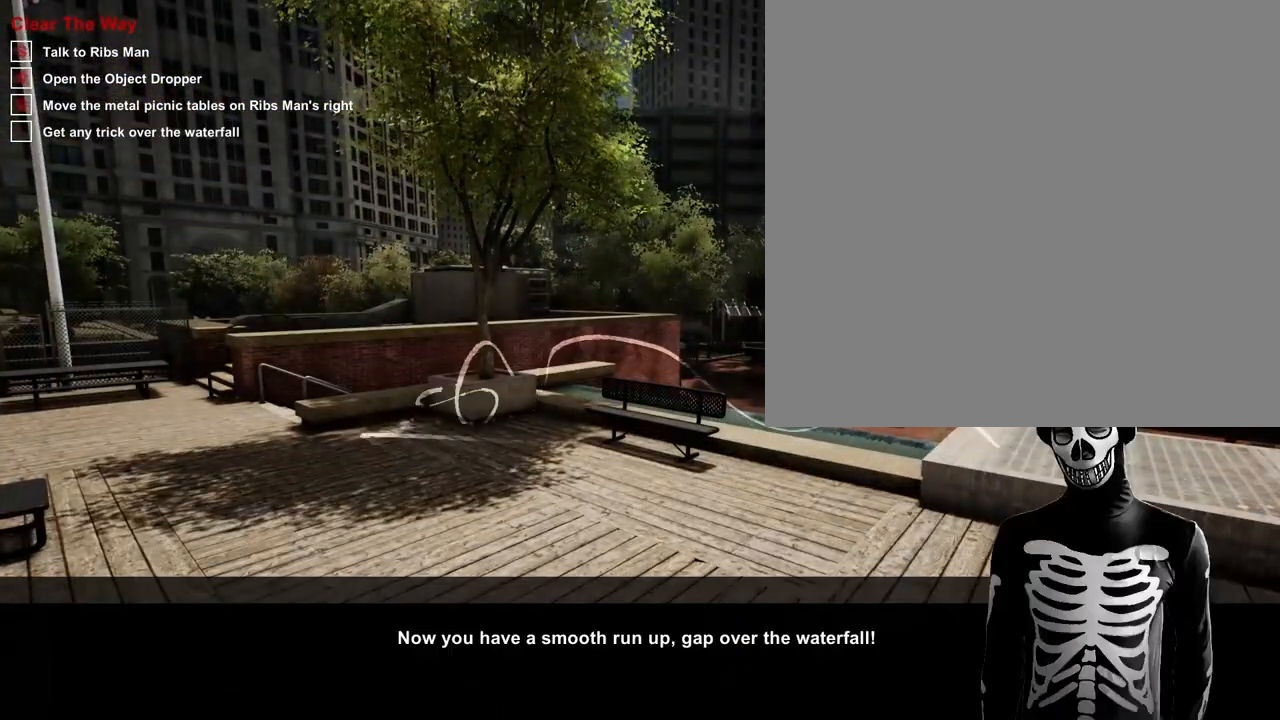
{"buttons": [], "left_stick": "center", "right_stick": "center", "events": [[83, "right_stick", "down"], [150, "right_stick", "center"]]}
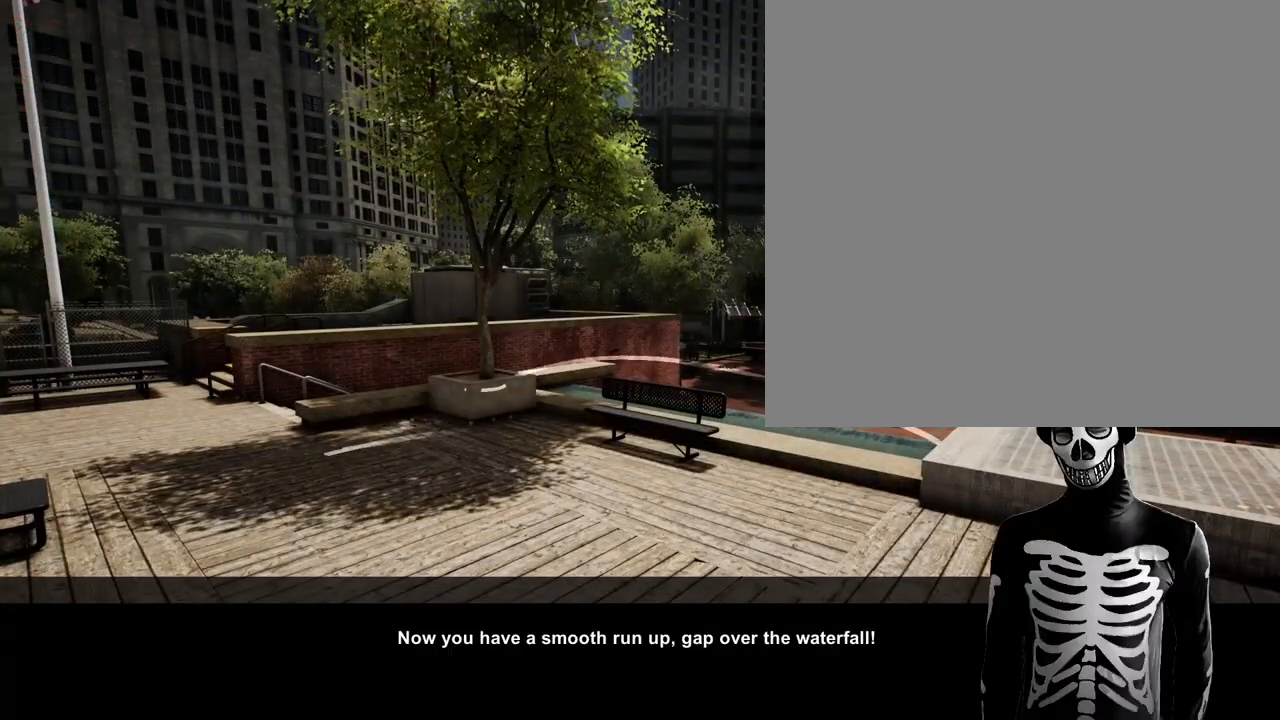
{"buttons": [], "left_stick": "center", "right_stick": "center", "events": [[67, "B", "down"], [150, "B", "up"]]}
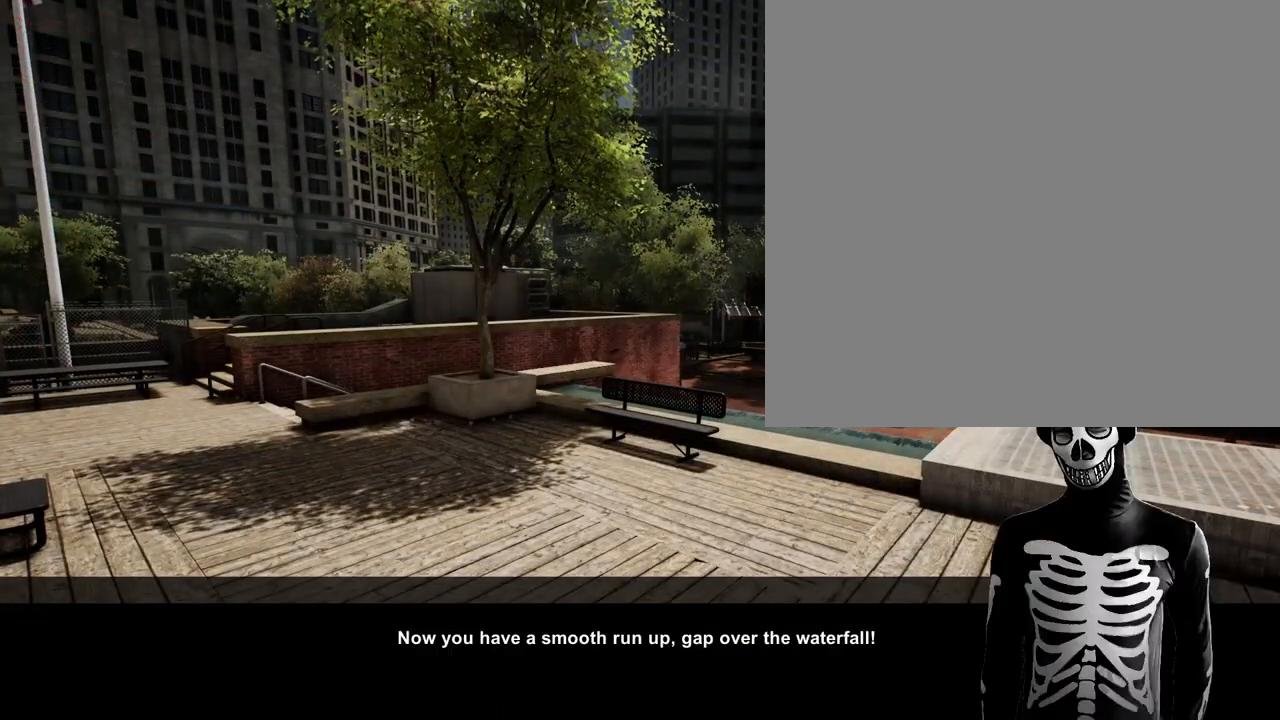
{"buttons": [], "left_stick": "center", "right_stick": "center", "events": []}
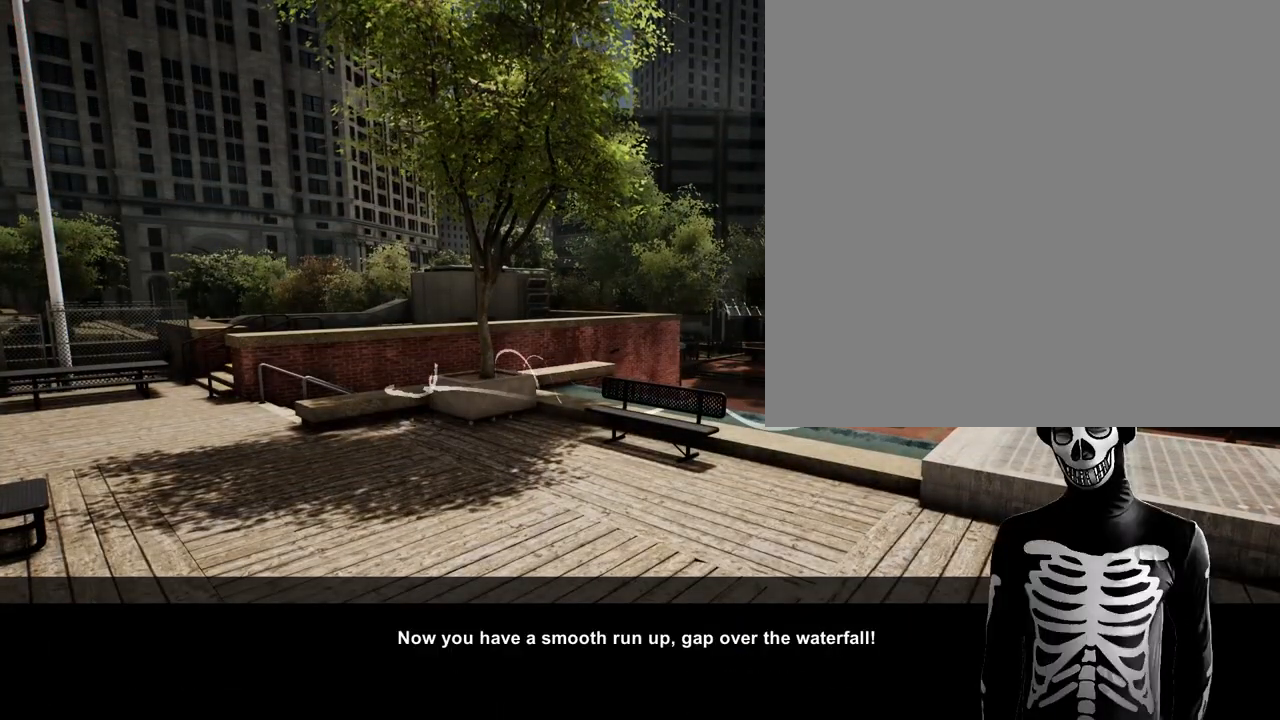
{"buttons": [], "left_stick": "center", "right_stick": "center", "events": [[83, "A", "down"], [233, "A", "up"]]}
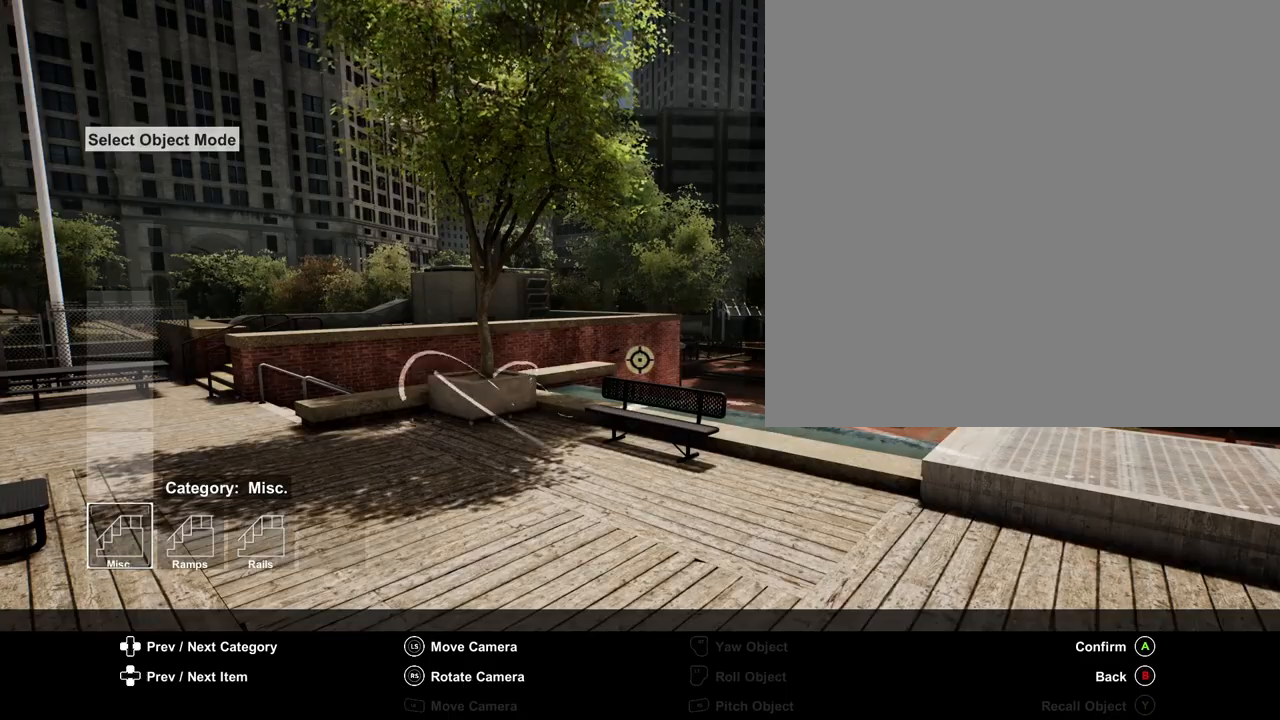
{"buttons": [], "left_stick": "center", "right_stick": "center", "events": [[183, "B", "down"], [317, "B", "up"]]}
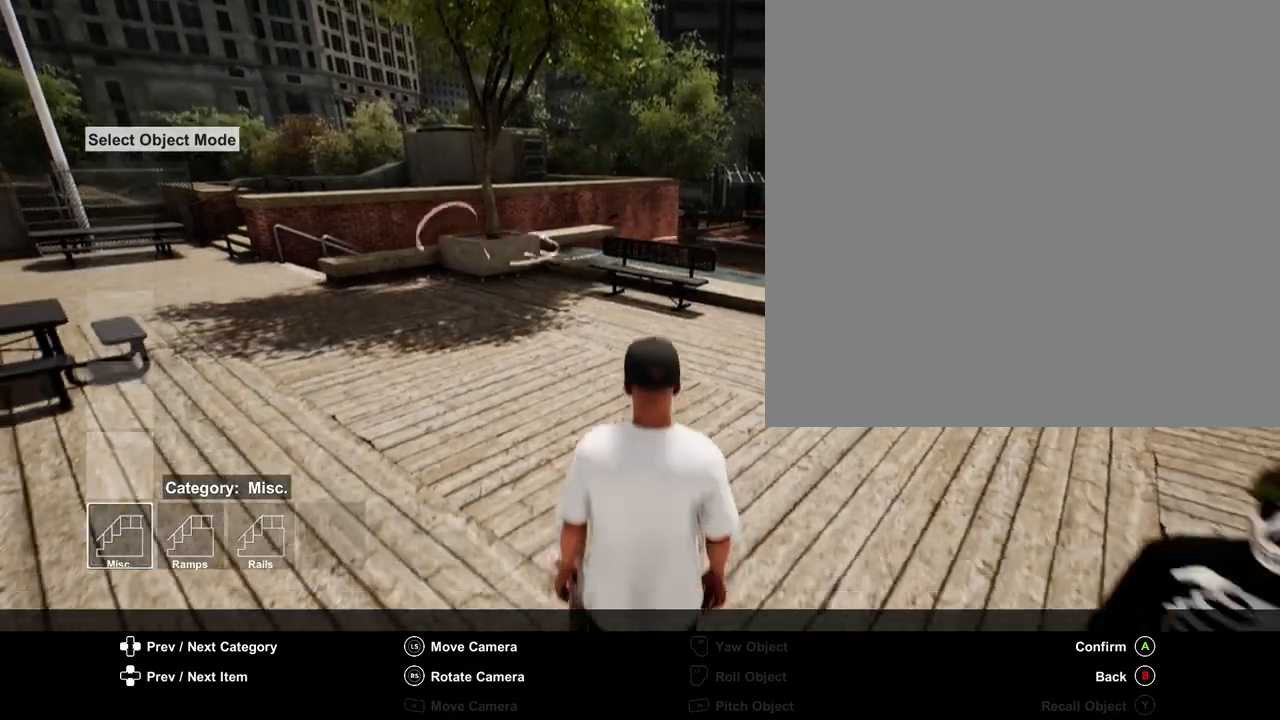
{"buttons": [], "left_stick": "left", "right_stick": "center", "events": [[500, "left_stick", "left"]]}
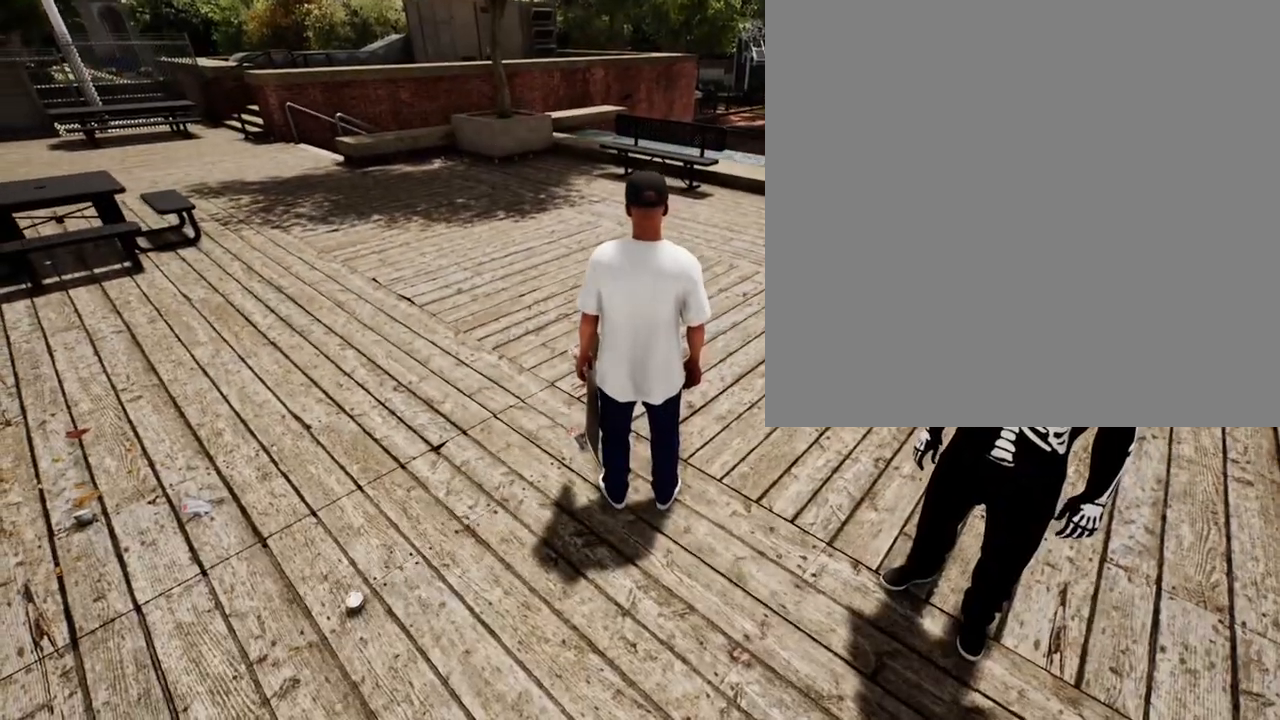
{"buttons": [], "left_stick": "left", "right_stick": "right", "events": [[200, "right_stick", "right"]]}
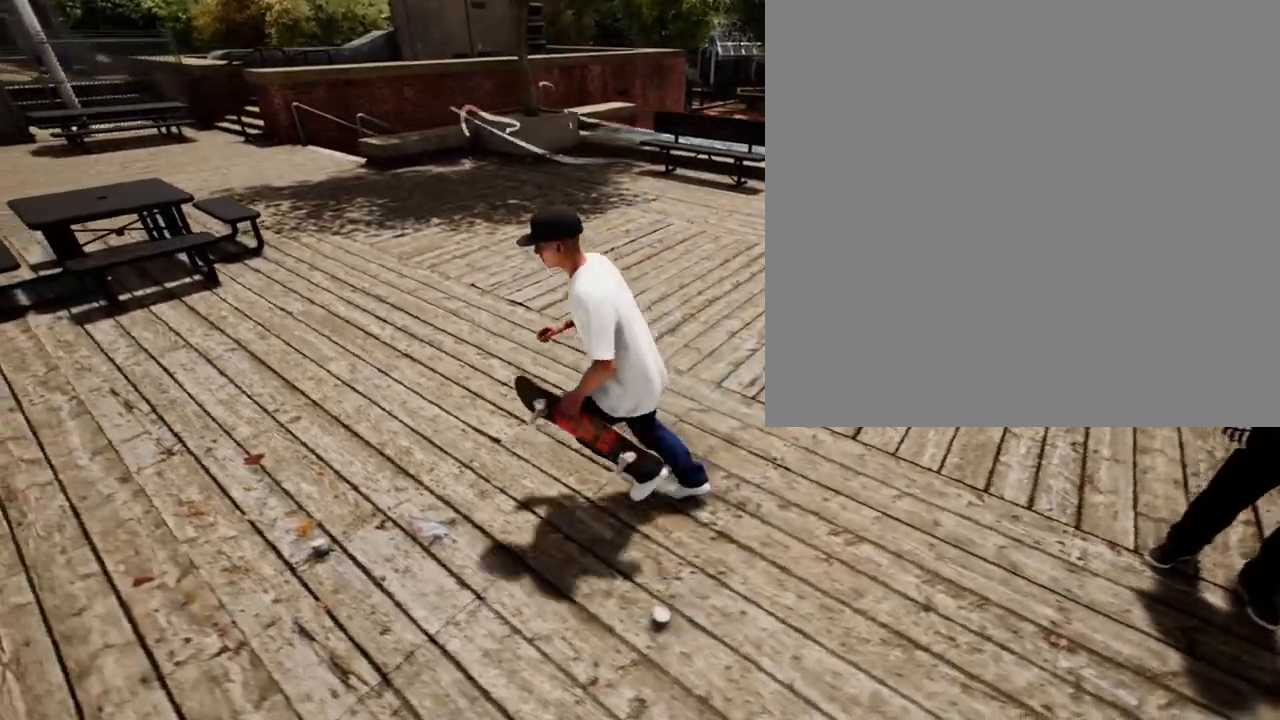
{"buttons": [], "left_stick": "down-left", "right_stick": "center", "events": [[83, "right_stick", "center"], [283, "L3", "down"], [300, "left_stick", "down-left"], [400, "L3", "up"]]}
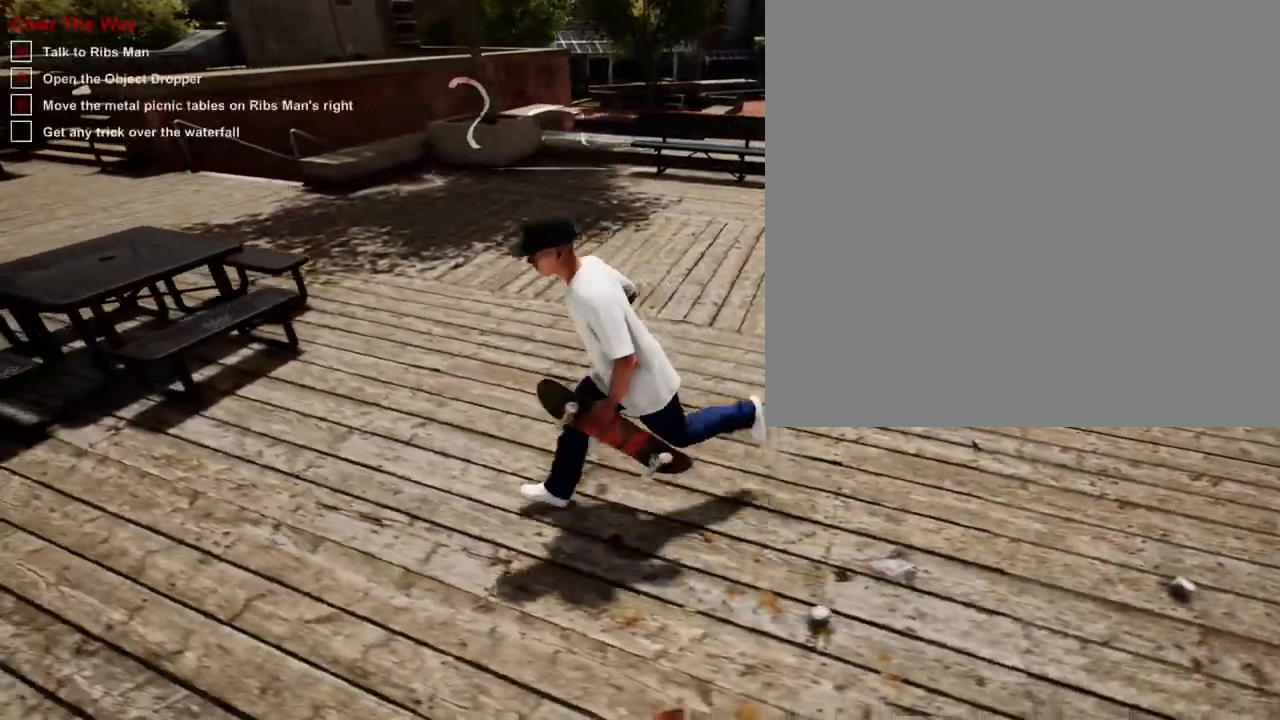
{"buttons": [], "left_stick": "down", "right_stick": "center", "events": [[217, "left_stick", "down"]]}
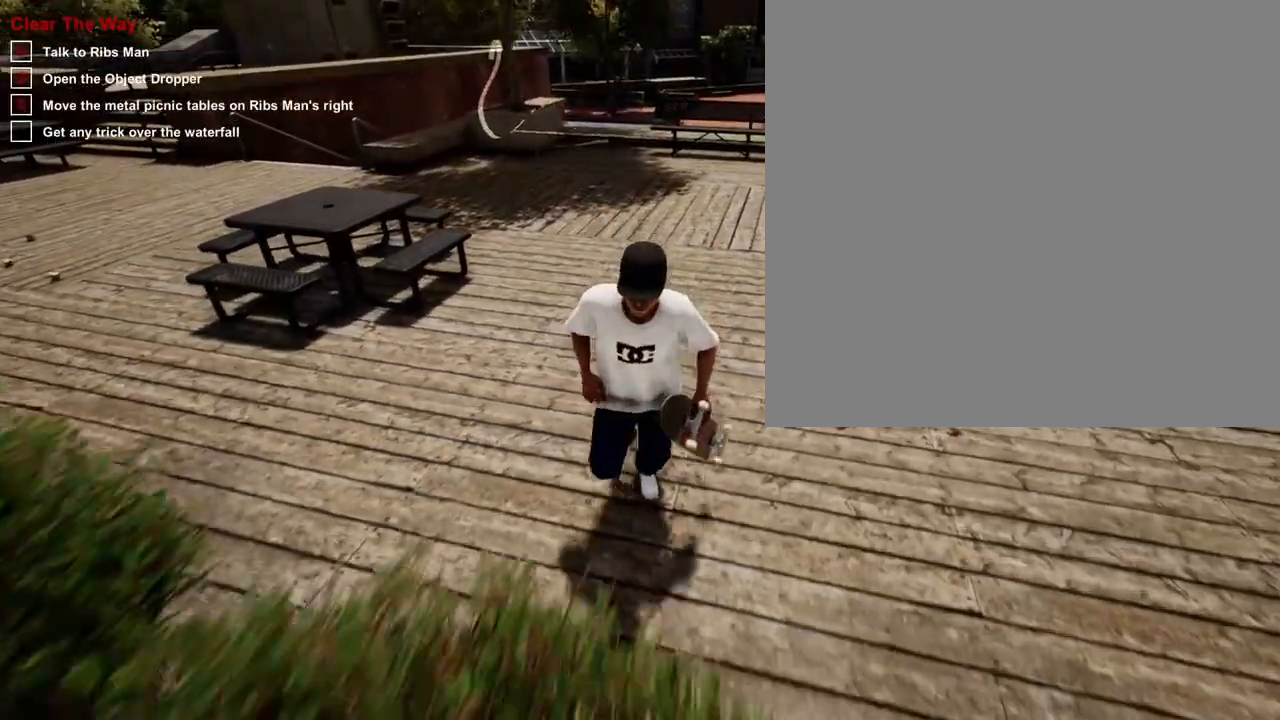
{"buttons": [], "left_stick": "up-right", "right_stick": "center", "events": [[300, "left_stick", "down-right"], [450, "left_stick", "up-right"]]}
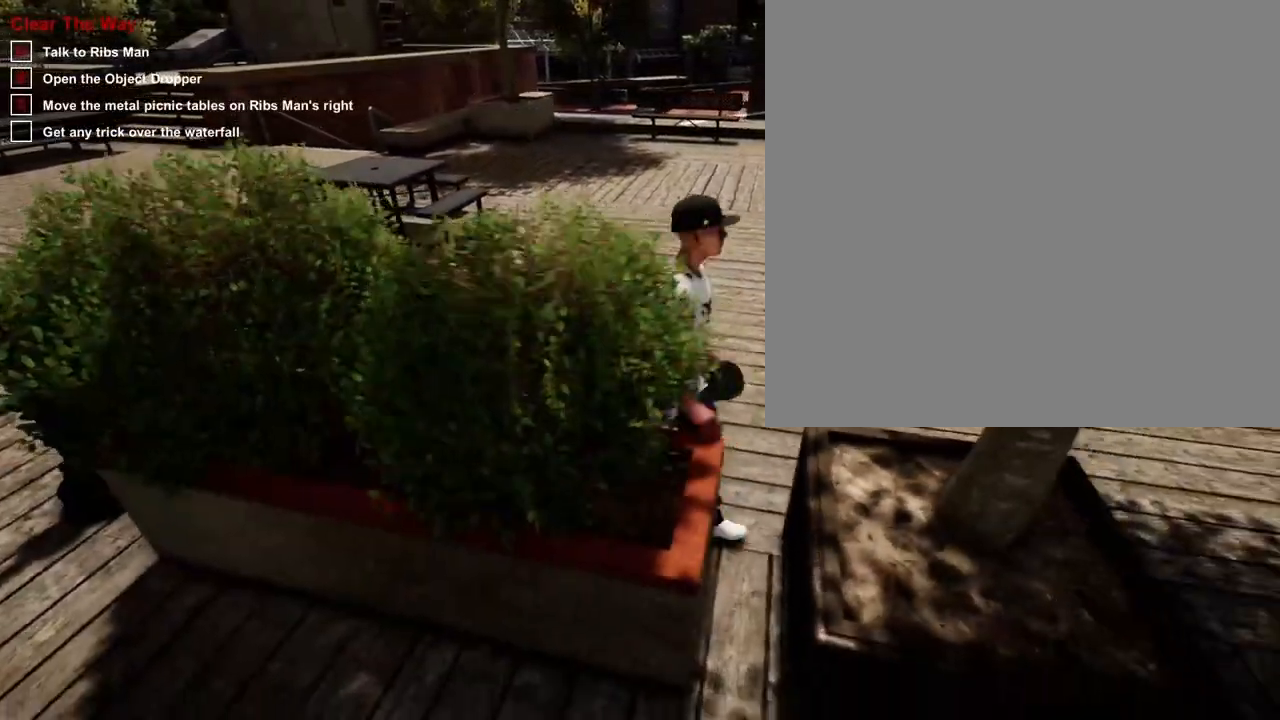
{"buttons": [], "left_stick": "center", "right_stick": "center", "events": [[33, "left_stick", "up"], [150, "left_stick", "center"]]}
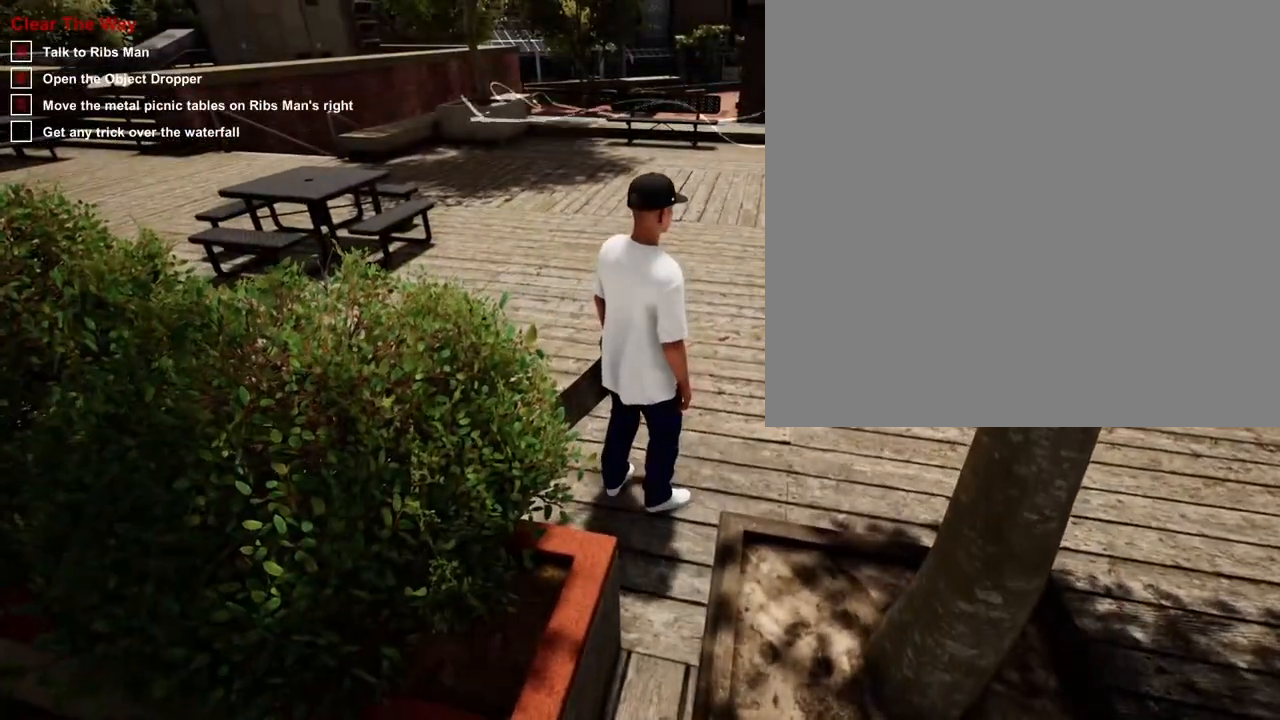
{"buttons": [], "left_stick": "down", "right_stick": "center", "events": [[150, "right_stick", "right"], [333, "right_stick", "center"], [350, "left_stick", "down"]]}
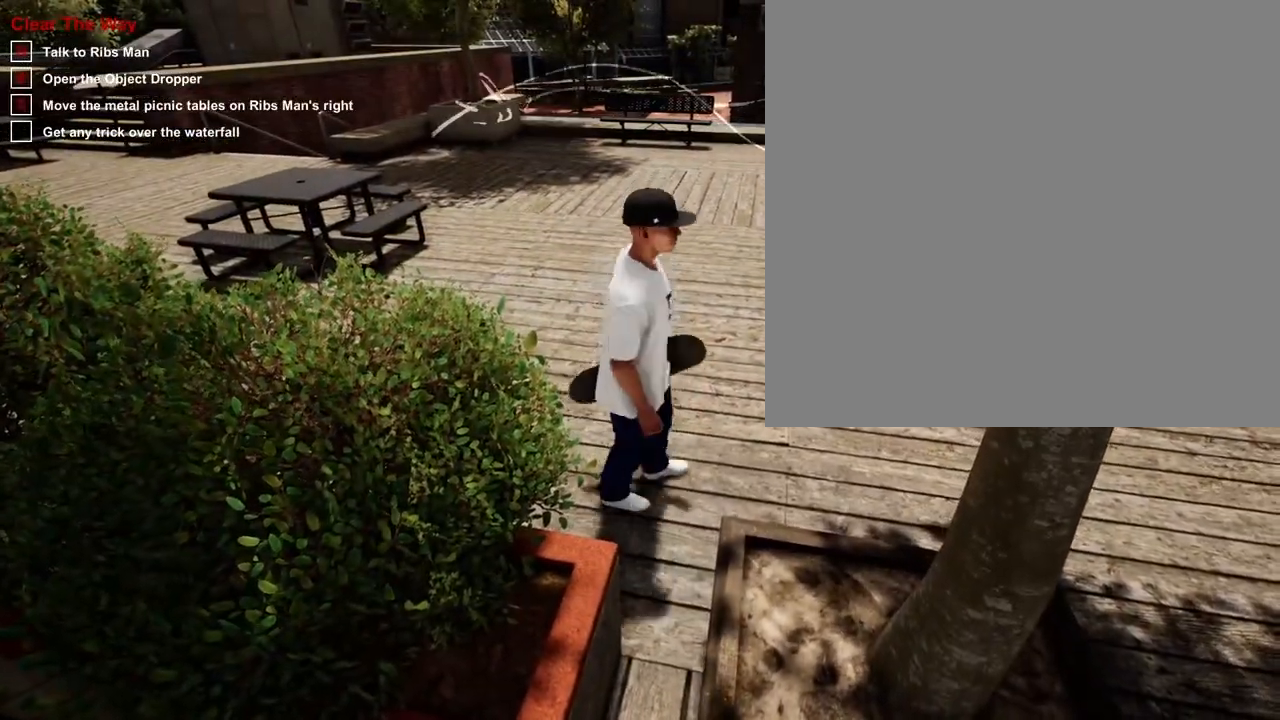
{"buttons": [], "left_stick": "right", "right_stick": "right", "events": [[33, "left_stick", "center"], [133, "left_stick", "up-right"], [267, "left_stick", "center"], [300, "right_stick", "right"], [500, "left_stick", "right"]]}
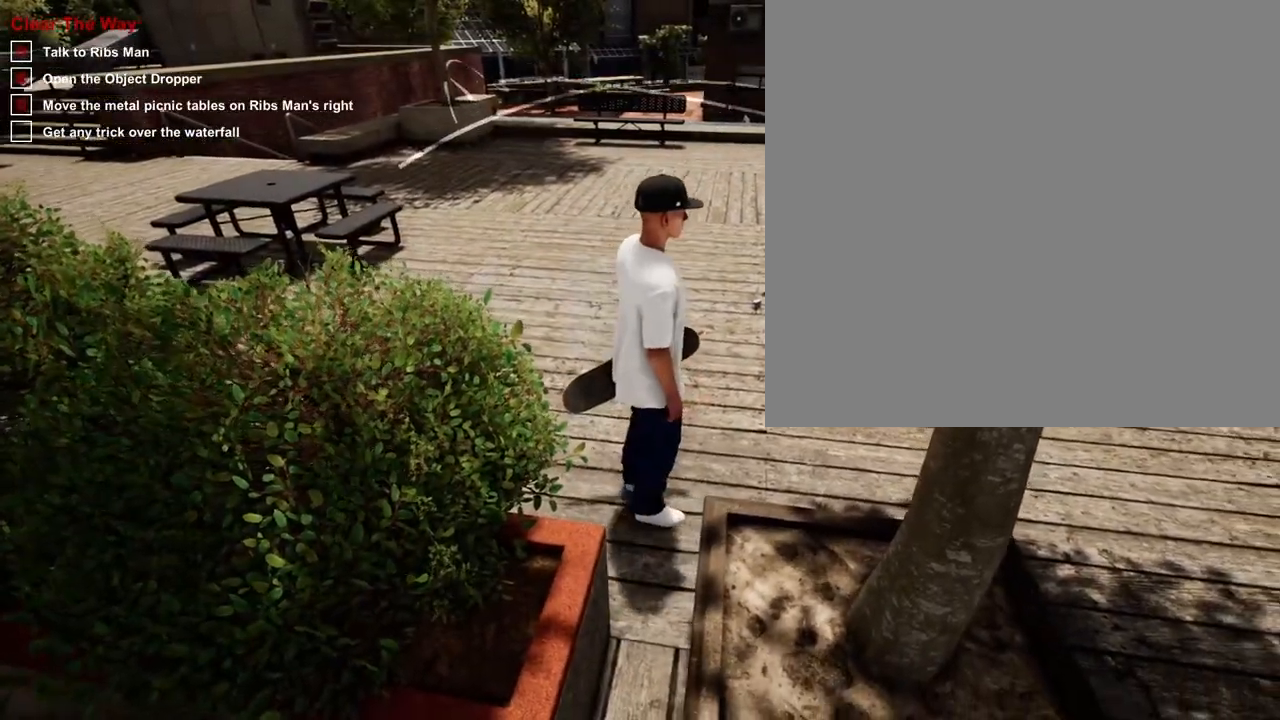
{"buttons": [], "left_stick": "down-right", "right_stick": "center", "events": [[17, "right_stick", "center"], [450, "left_stick", "down-right"]]}
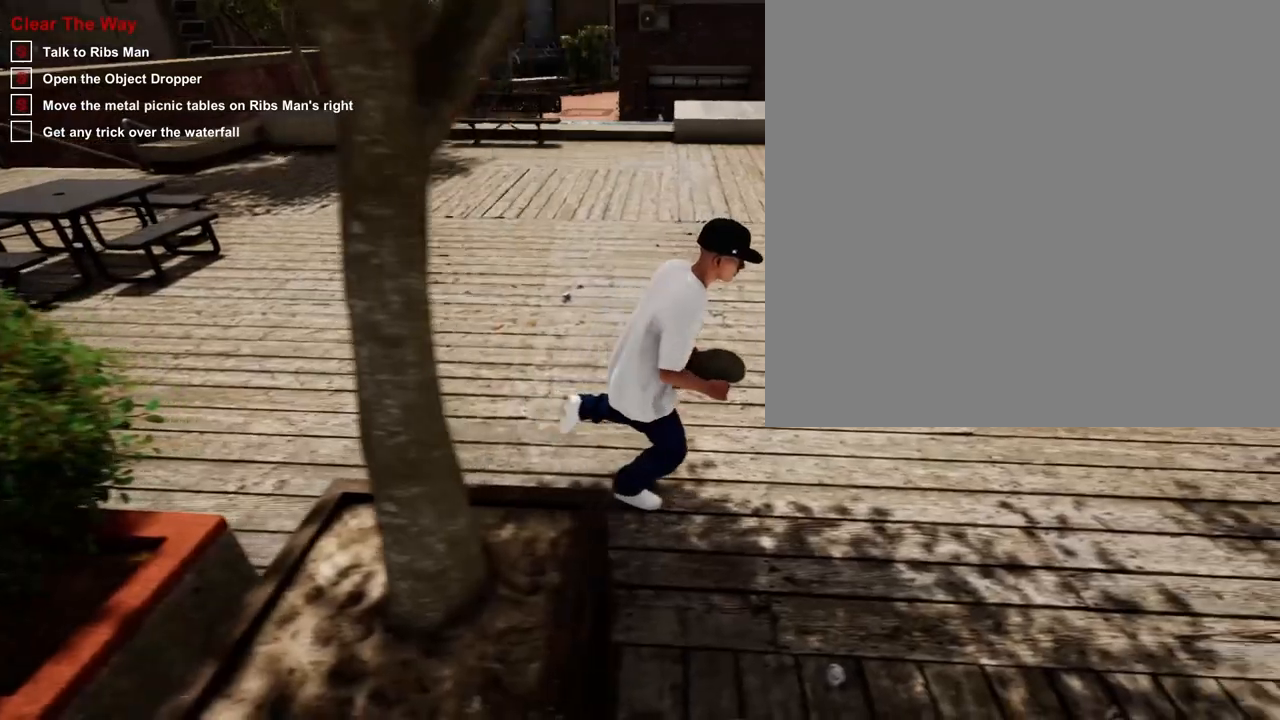
{"buttons": [], "left_stick": "down", "right_stick": "center", "events": [[17, "left_stick", "down"]]}
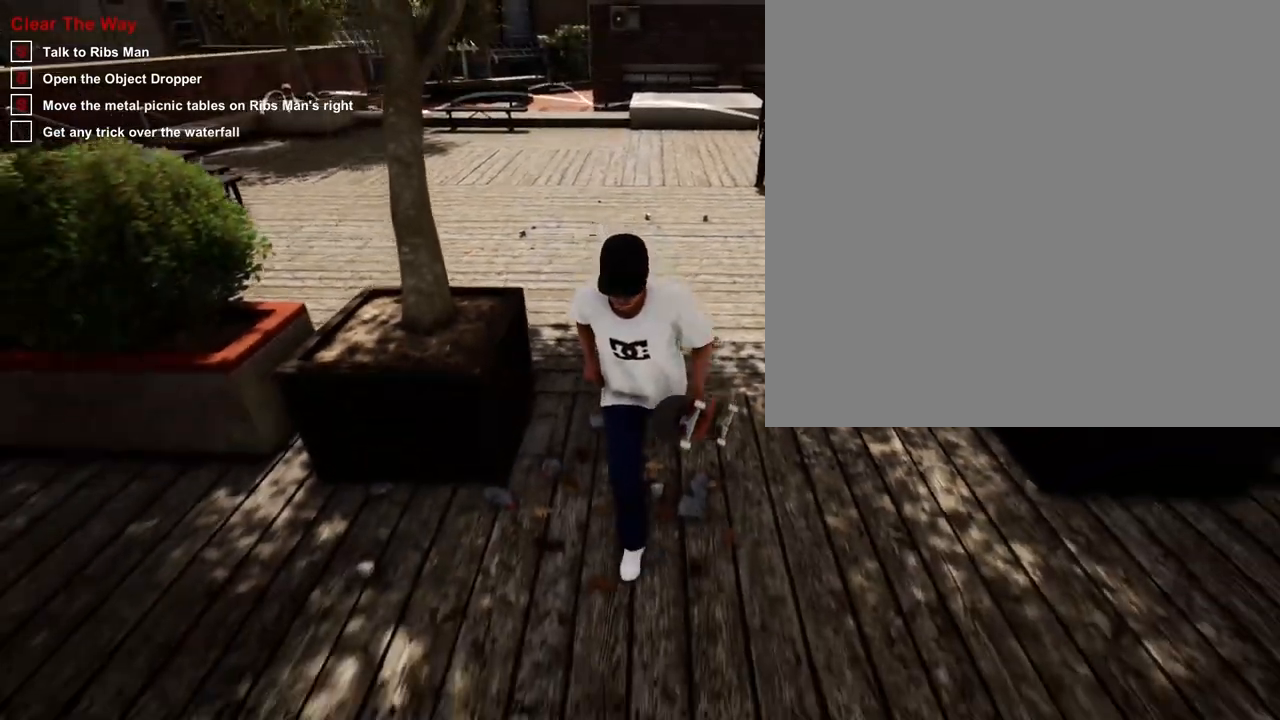
{"buttons": [], "left_stick": "down", "right_stick": "center", "events": []}
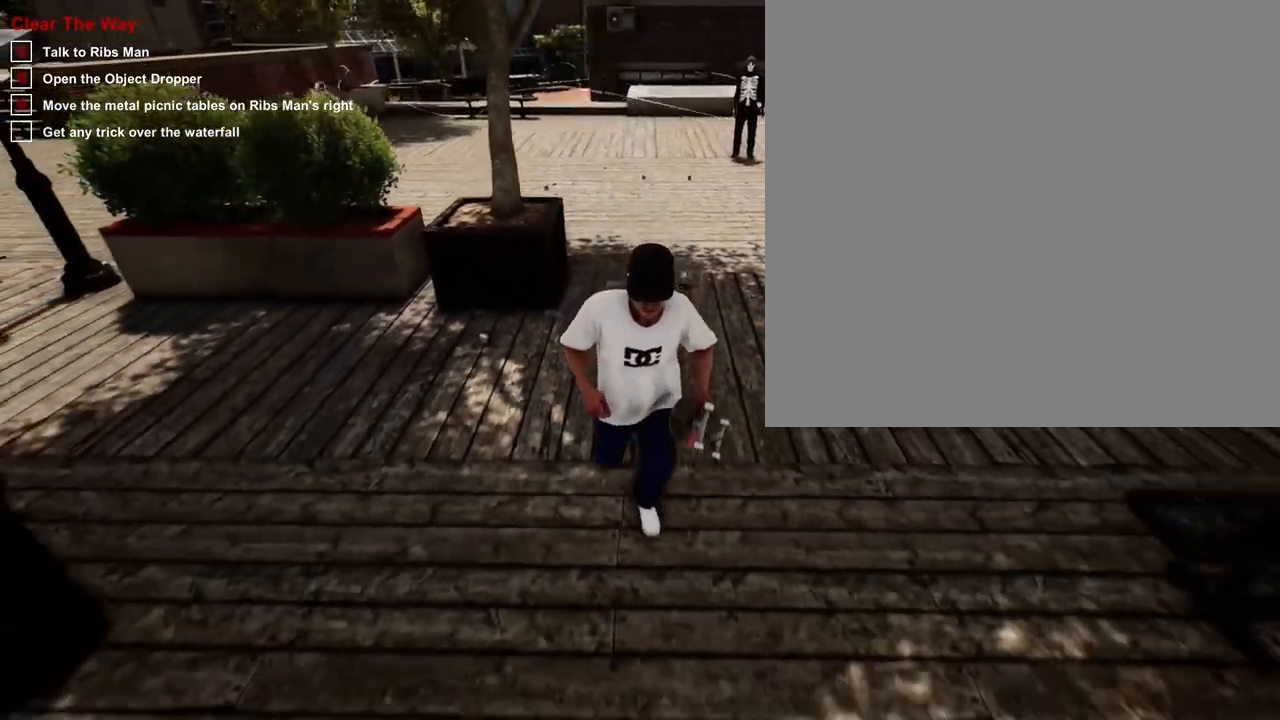
{"buttons": [], "left_stick": "down-right", "right_stick": "center", "events": [[150, "left_stick", "down-right"]]}
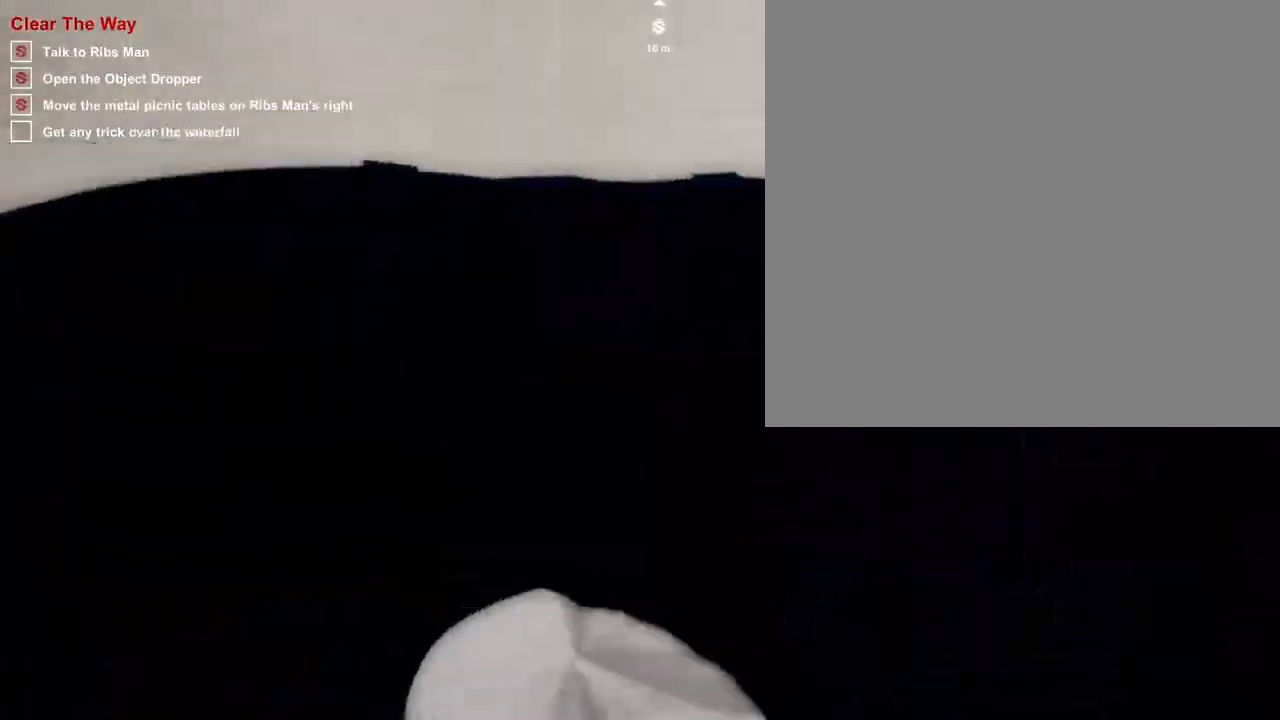
{"buttons": [], "left_stick": "center", "right_stick": "center", "events": [[100, "left_stick", "up-right"], [300, "left_stick", "up-left"], [467, "left_stick", "center"]]}
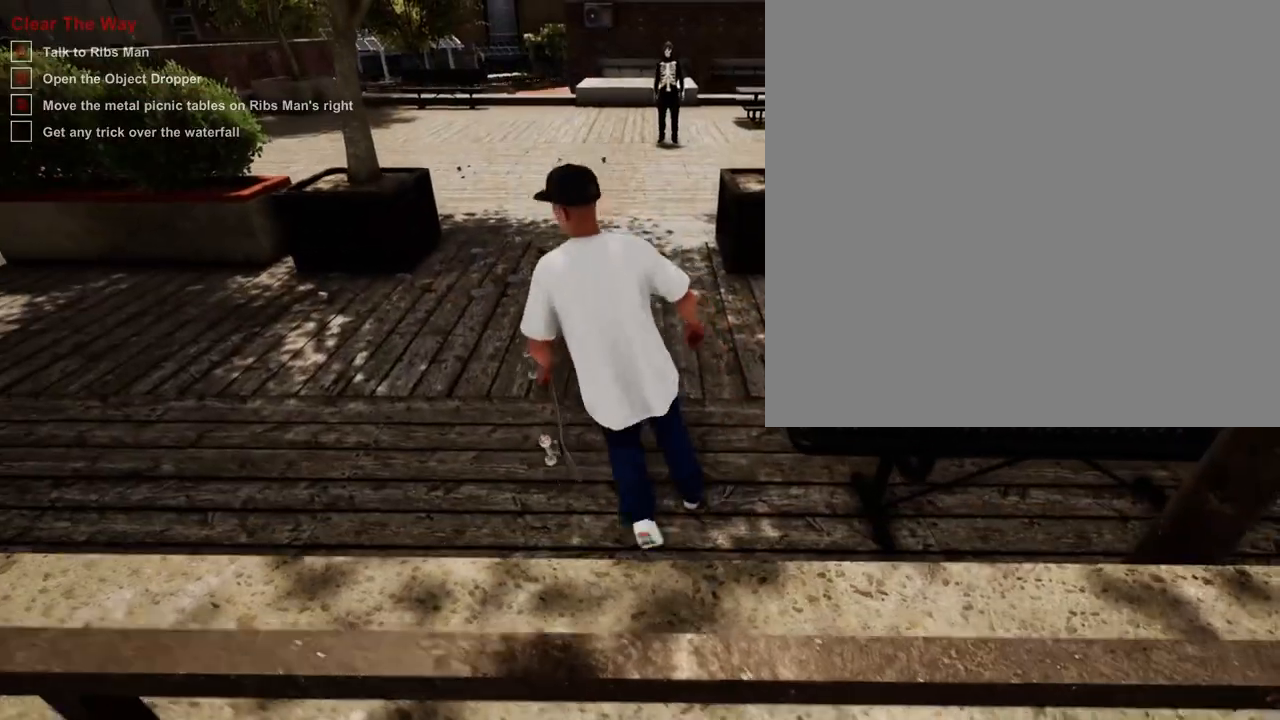
{"buttons": [], "left_stick": "center", "right_stick": "center", "events": [[283, "left_stick", "up"], [283, "right_stick", "up-left"], [383, "right_stick", "center"], [450, "left_stick", "center"]]}
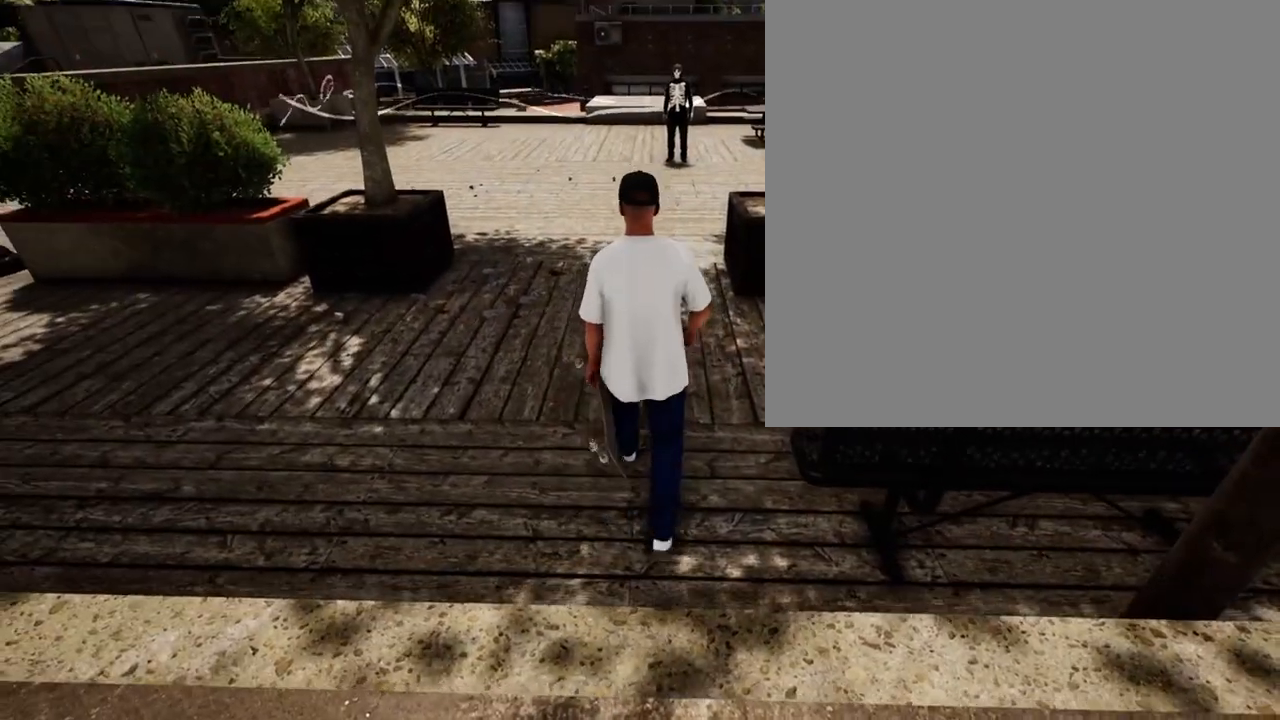
{"buttons": [], "left_stick": "center", "right_stick": "center", "events": [[267, "Y", "down"], [350, "Y", "up"]]}
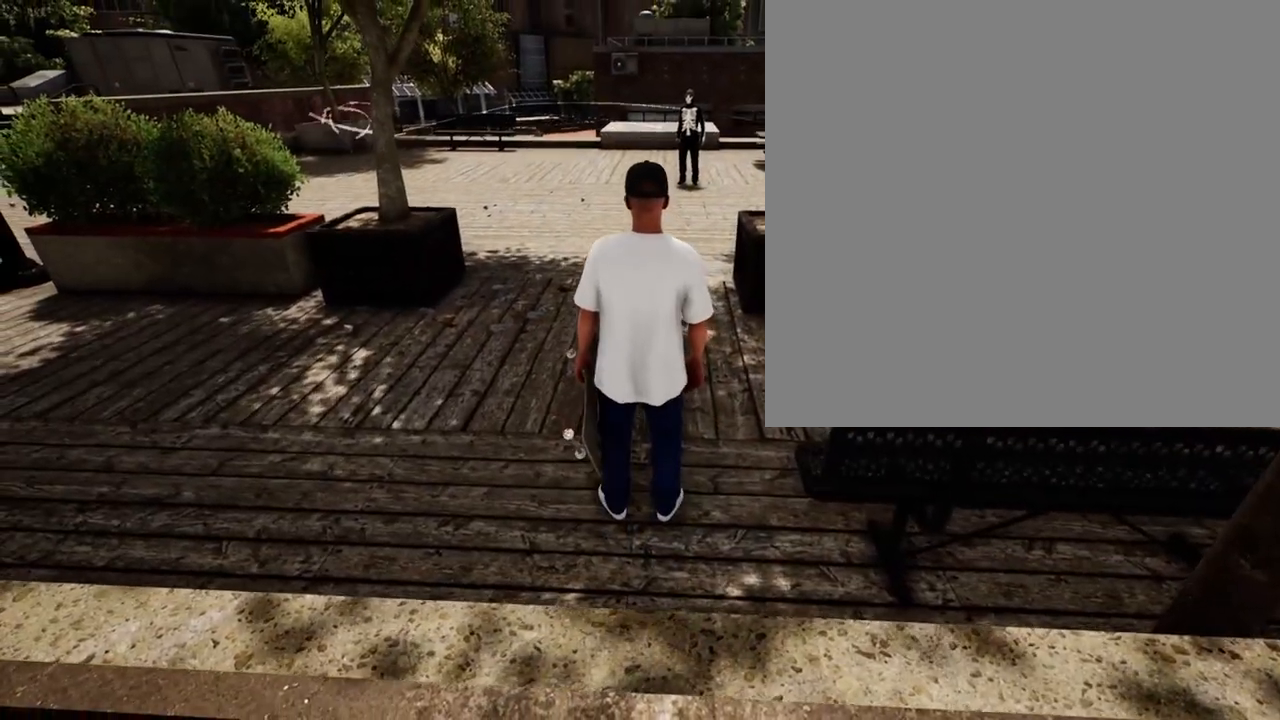
{"buttons": [], "left_stick": "center", "right_stick": "center", "events": [[250, "L2", "down"], [333, "L2", "up"]]}
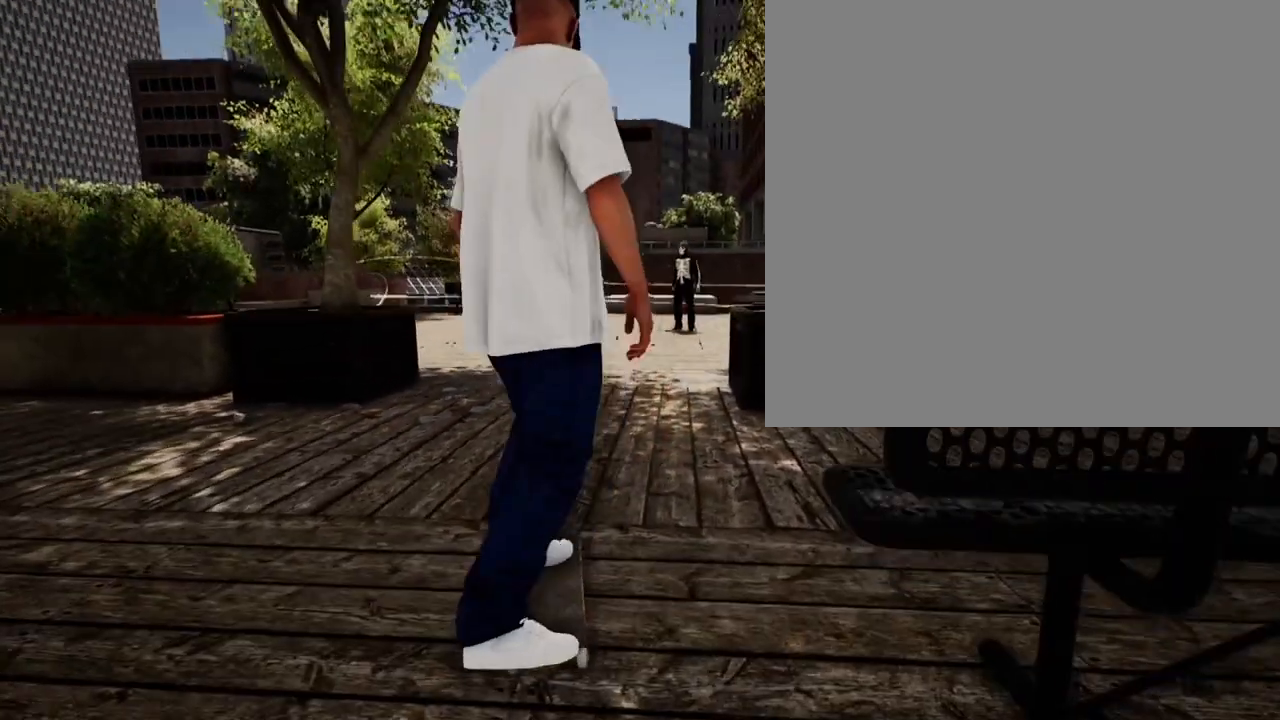
{"buttons": ["DPAD_DOWN"], "left_stick": "center", "right_stick": "center", "events": [[150, "DPAD_DOWN", "down"]]}
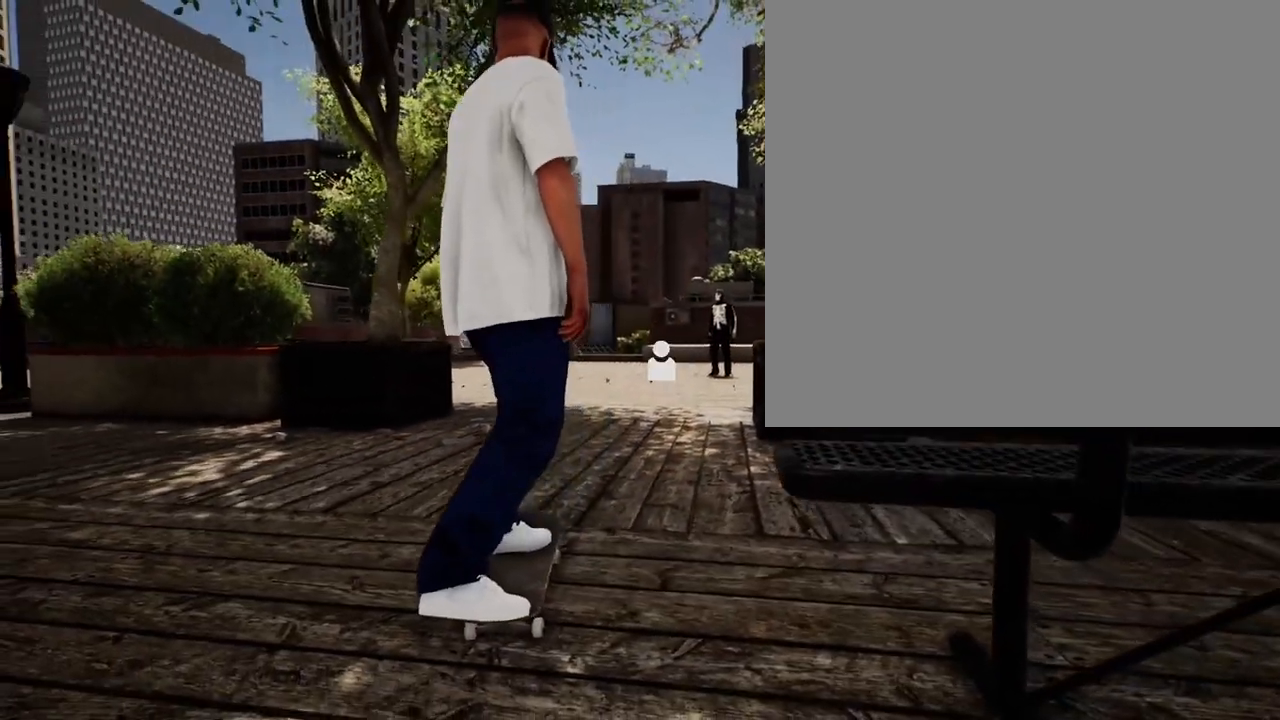
{"buttons": [], "left_stick": "center", "right_stick": "center", "events": [[200, "DPAD_DOWN", "up"]]}